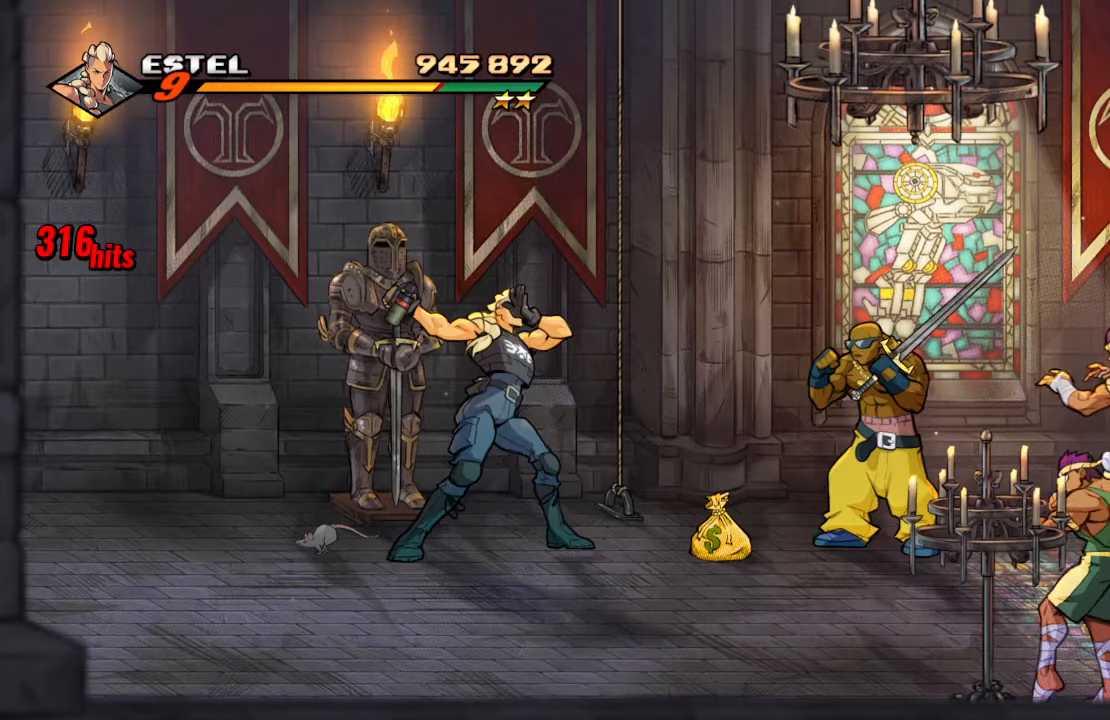
Gameplay with a controller (PlayStation layout); each line is a JSON object with the inputs held at the frame after it. "events" lists button and stick changes between this image and that frame as [ms after this image, input, new state], when the widget could be followed in between. Not read: L3 R3.
{"buttons": [], "left_stick": "center", "right_stick": "center", "events": [[250, "TRIANGLE", "up"]]}
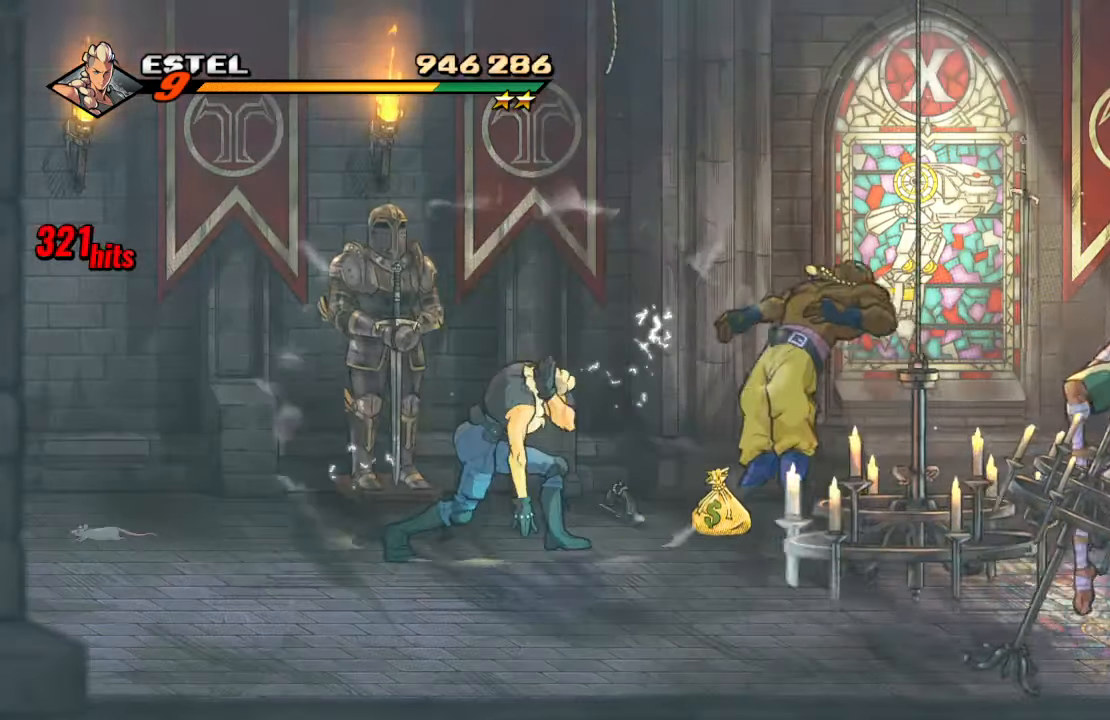
{"buttons": ["DPAD_RIGHT"], "left_stick": "center", "right_stick": "center", "events": [[184, "DPAD_LEFT", "down"], [300, "CIRCLE", "down"], [300, "DPAD_LEFT", "up"], [417, "CIRCLE", "up"], [500, "DPAD_RIGHT", "down"]]}
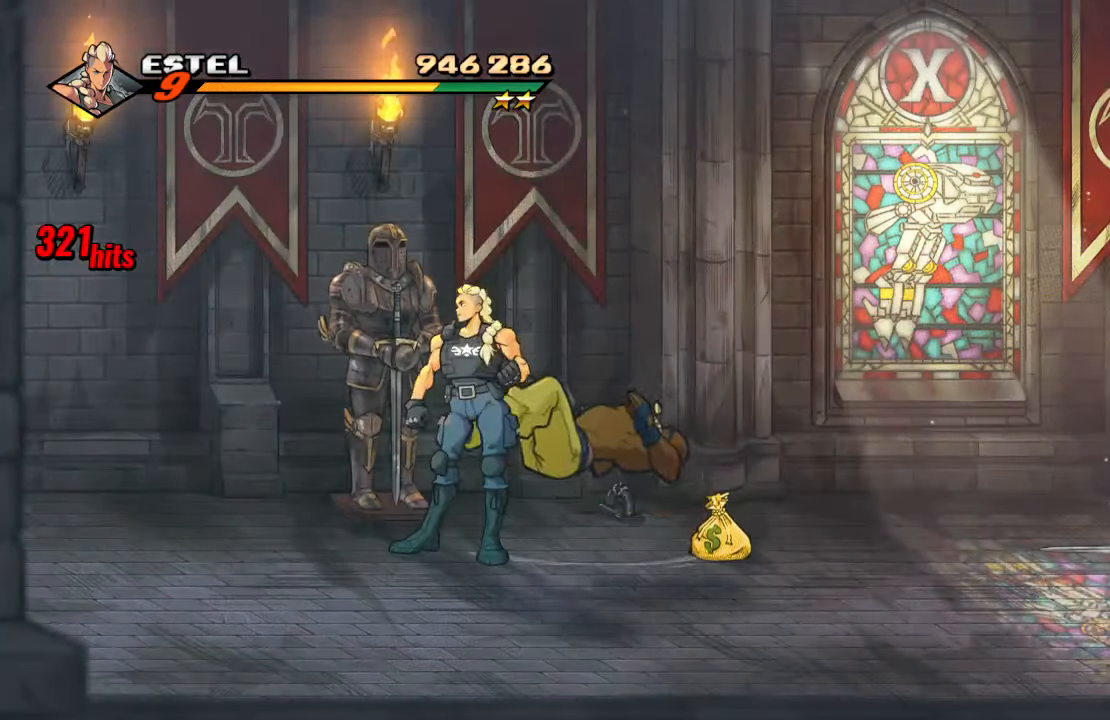
{"buttons": [], "left_stick": "center", "right_stick": "center", "events": [[117, "DPAD_UP", "down"], [184, "DPAD_LEFT", "down"], [184, "DPAD_RIGHT", "up"], [200, "SQUARE", "down"], [300, "DPAD_LEFT", "up"], [300, "DPAD_UP", "up"], [350, "SQUARE", "up"], [384, "SQUARE", "down"], [484, "SQUARE", "up"]]}
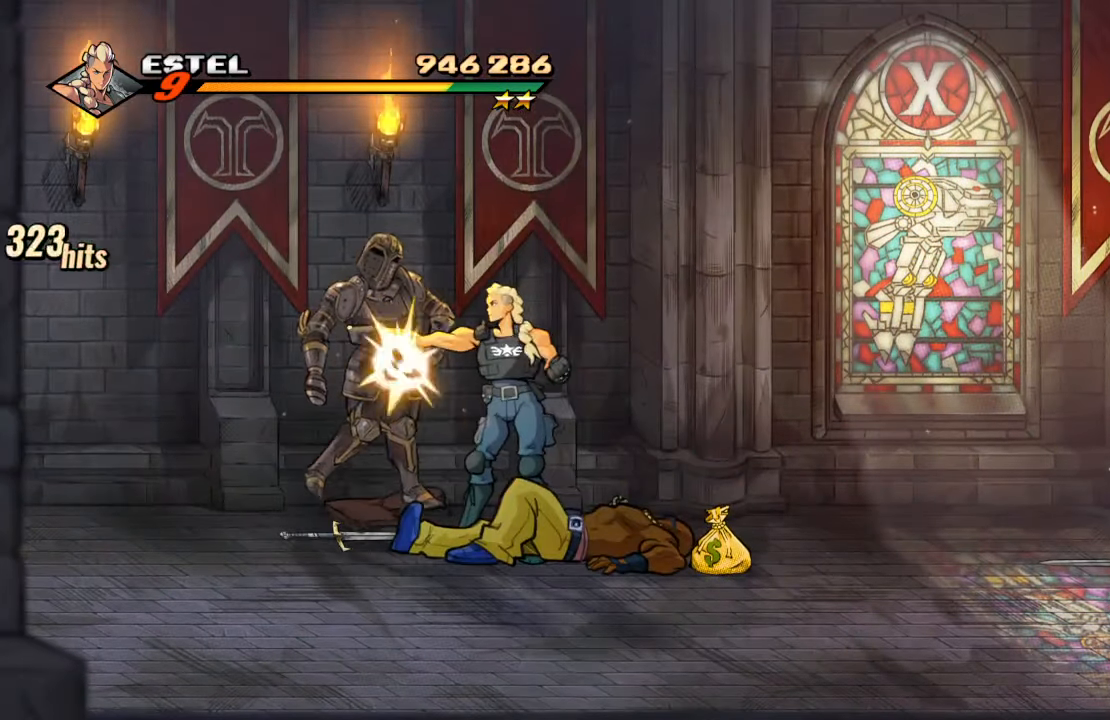
{"buttons": [], "left_stick": "center", "right_stick": "center", "events": [[234, "DPAD_LEFT", "down"], [384, "CIRCLE", "down"], [384, "DPAD_LEFT", "up"], [484, "CIRCLE", "up"]]}
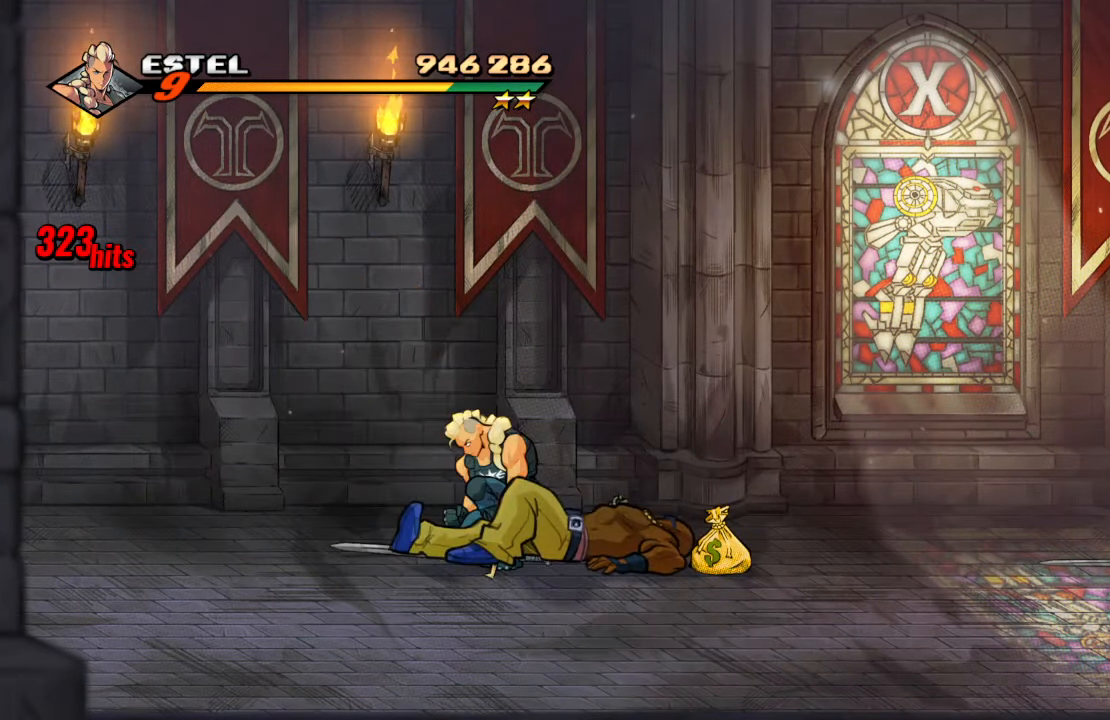
{"buttons": ["DPAD_RIGHT"], "left_stick": "center", "right_stick": "center", "events": [[67, "DPAD_DOWN", "down"], [100, "DPAD_RIGHT", "down"], [300, "DPAD_DOWN", "up"]]}
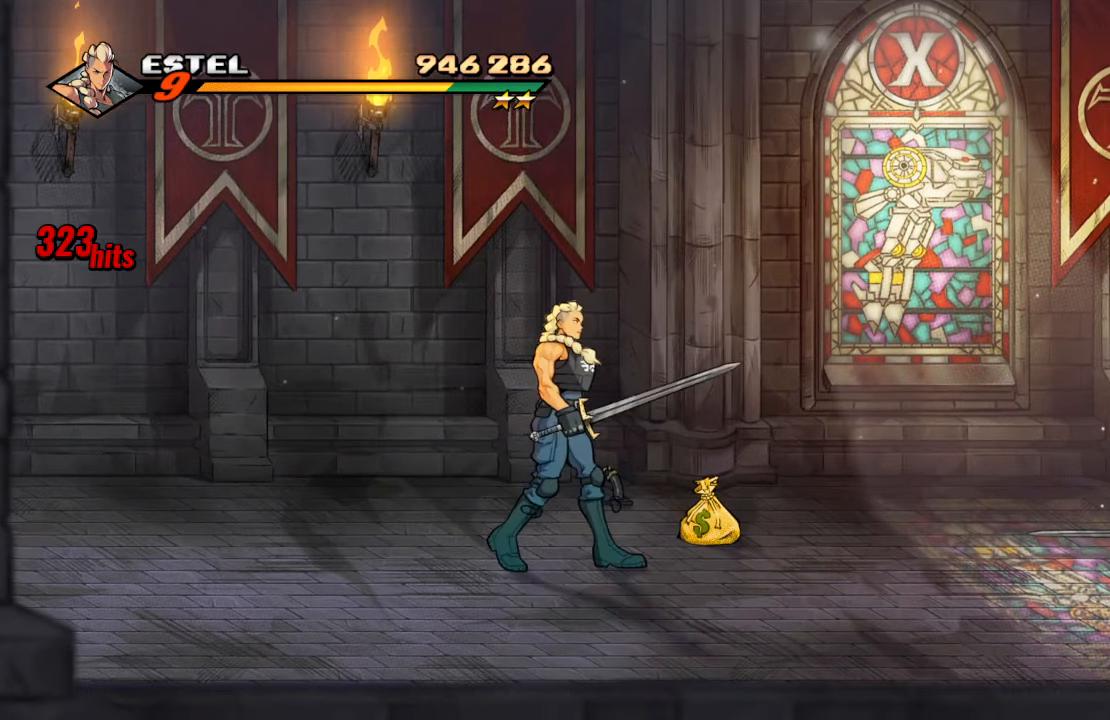
{"buttons": ["DPAD_RIGHT"], "left_stick": "center", "right_stick": "center", "events": []}
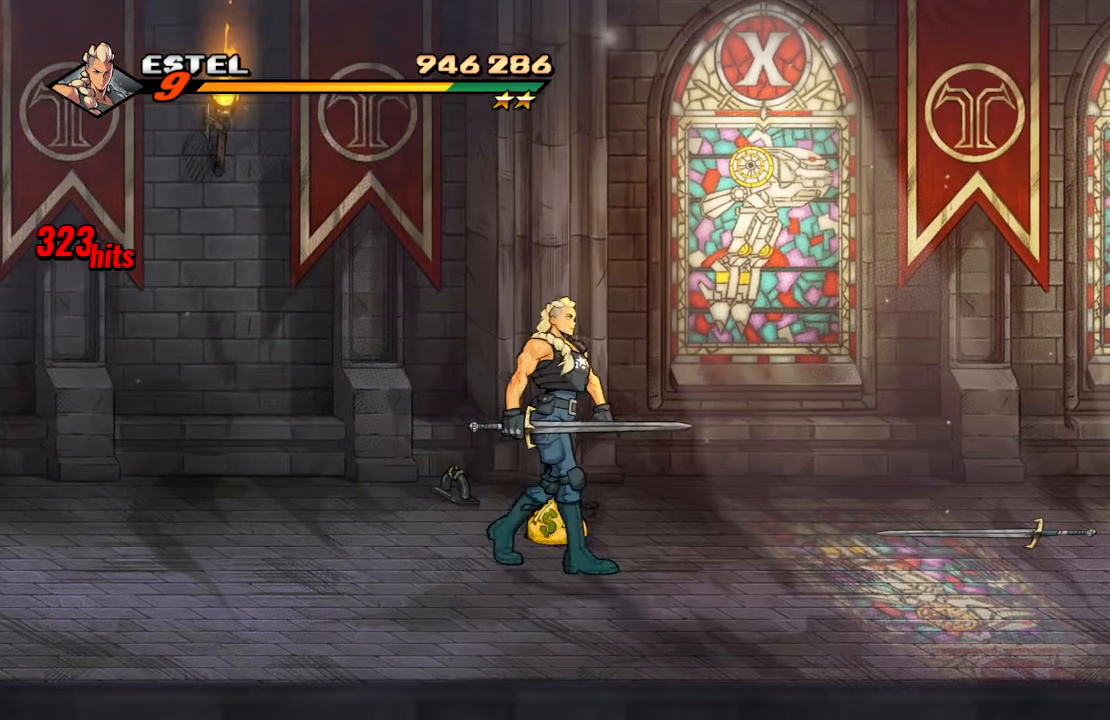
{"buttons": ["DPAD_DOWN", "DPAD_RIGHT"], "left_stick": "center", "right_stick": "center", "events": [[50, "DPAD_RIGHT", "up"], [100, "CIRCLE", "down"], [184, "CIRCLE", "up"], [300, "DPAD_RIGHT", "down"], [334, "DPAD_DOWN", "down"]]}
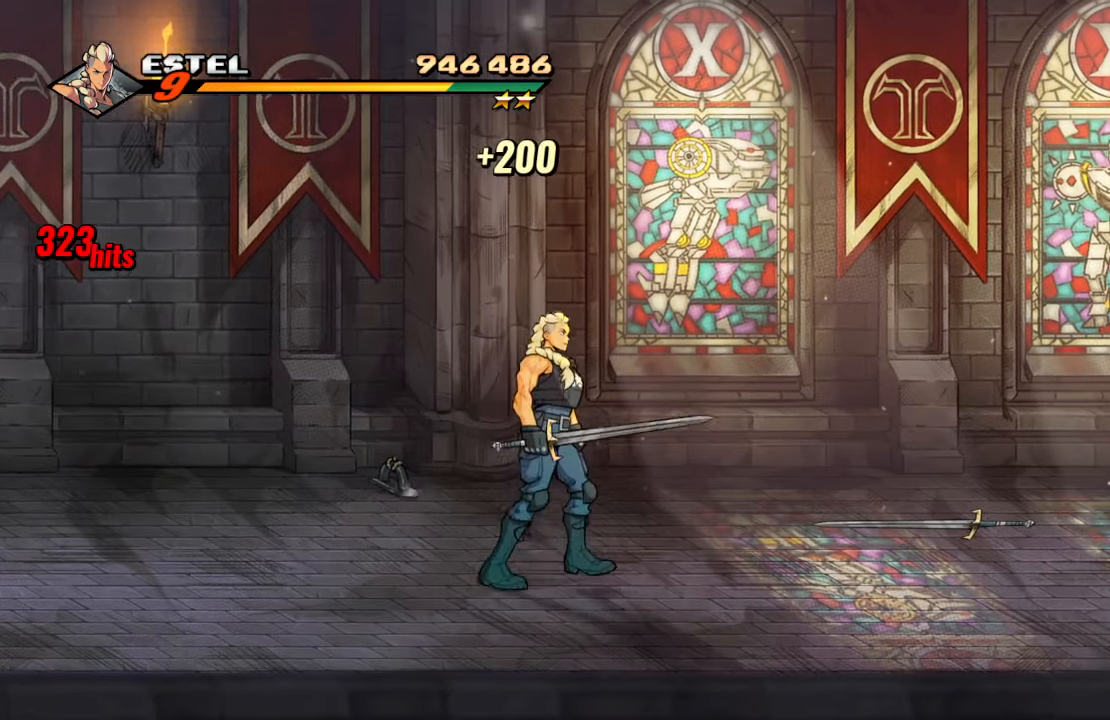
{"buttons": ["DPAD_DOWN", "DPAD_RIGHT"], "left_stick": "center", "right_stick": "center", "events": []}
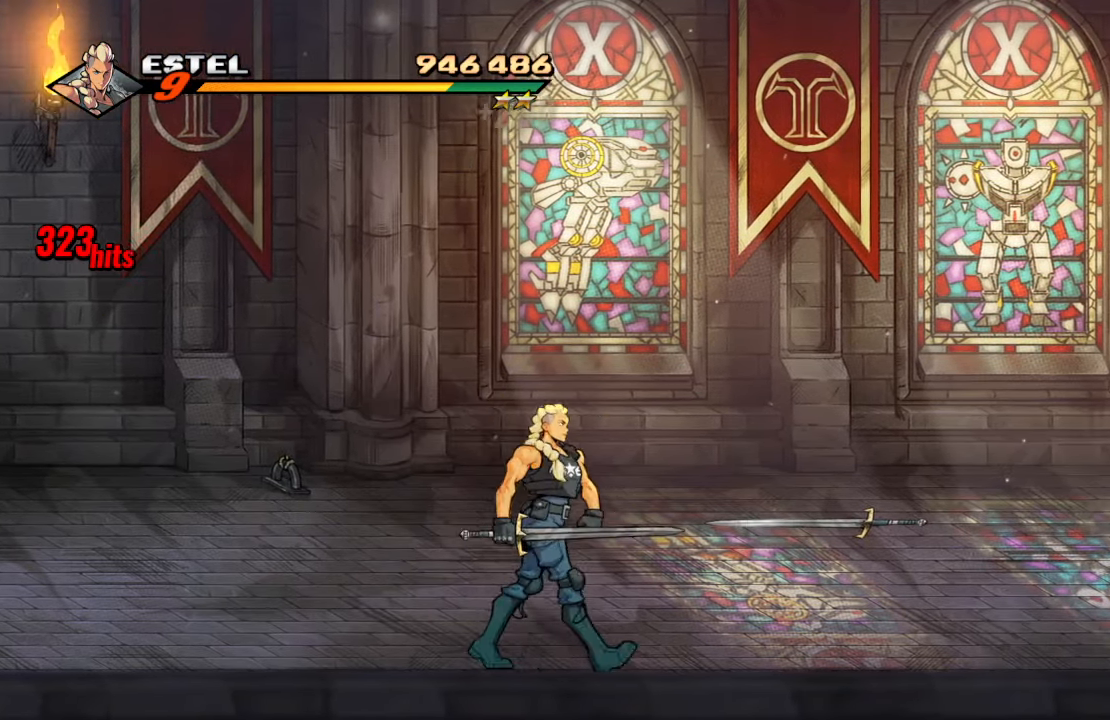
{"buttons": ["DPAD_RIGHT"], "left_stick": "center", "right_stick": "center", "events": [[167, "CROSS", "down"], [234, "DPAD_DOWN", "up"], [250, "CIRCLE", "down"], [367, "CIRCLE", "up"], [367, "CROSS", "up"]]}
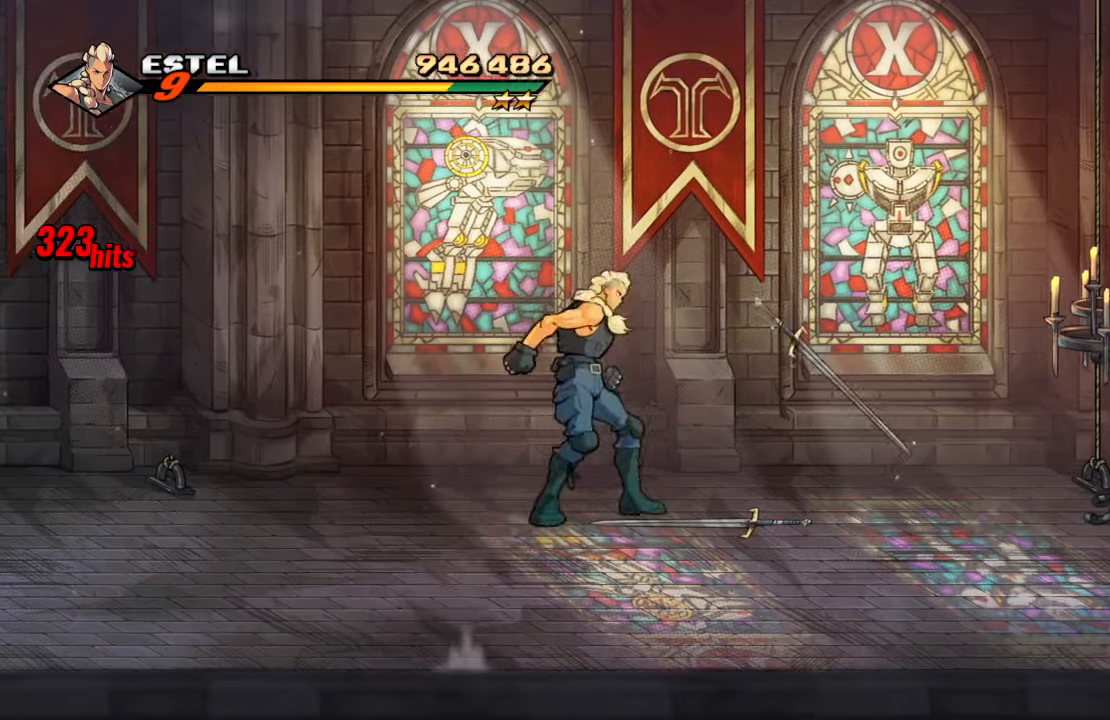
{"buttons": ["DPAD_UP", "DPAD_RIGHT"], "left_stick": "center", "right_stick": "center", "events": [[66, "DPAD_RIGHT", "up"], [316, "DPAD_UP", "down"], [350, "DPAD_RIGHT", "down"]]}
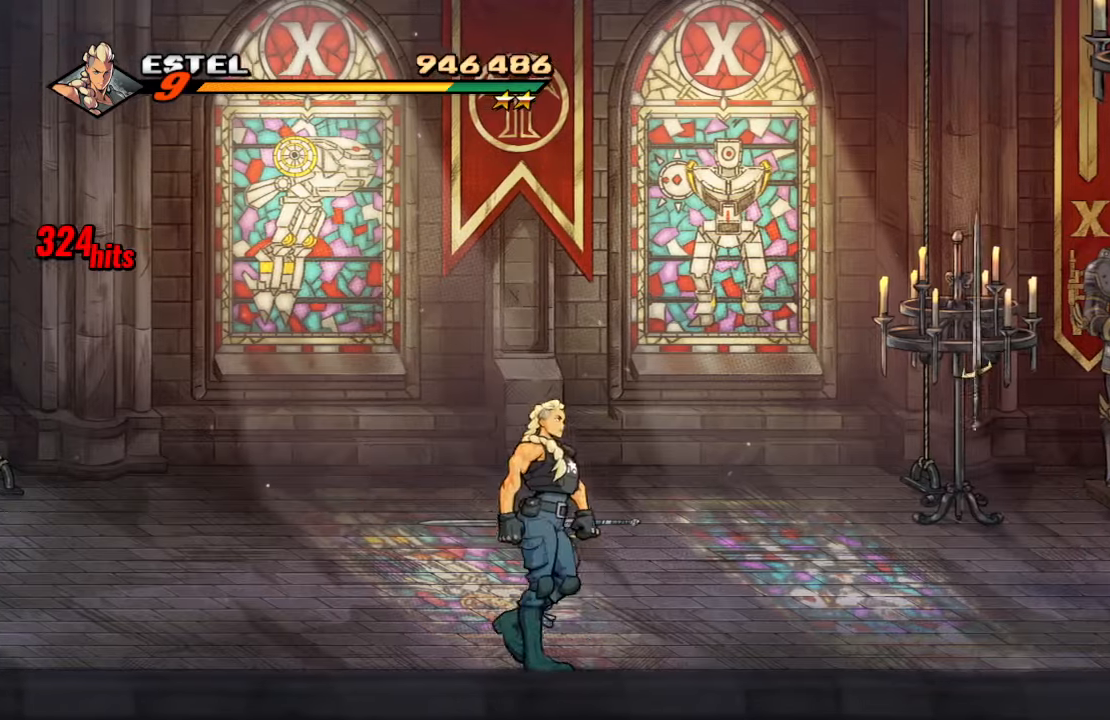
{"buttons": [], "left_stick": "center", "right_stick": "center", "events": [[133, "DPAD_UP", "up"], [183, "DPAD_DOWN", "down"], [300, "CIRCLE", "down"], [333, "DPAD_DOWN", "up"], [383, "DPAD_RIGHT", "up"], [450, "CIRCLE", "up"]]}
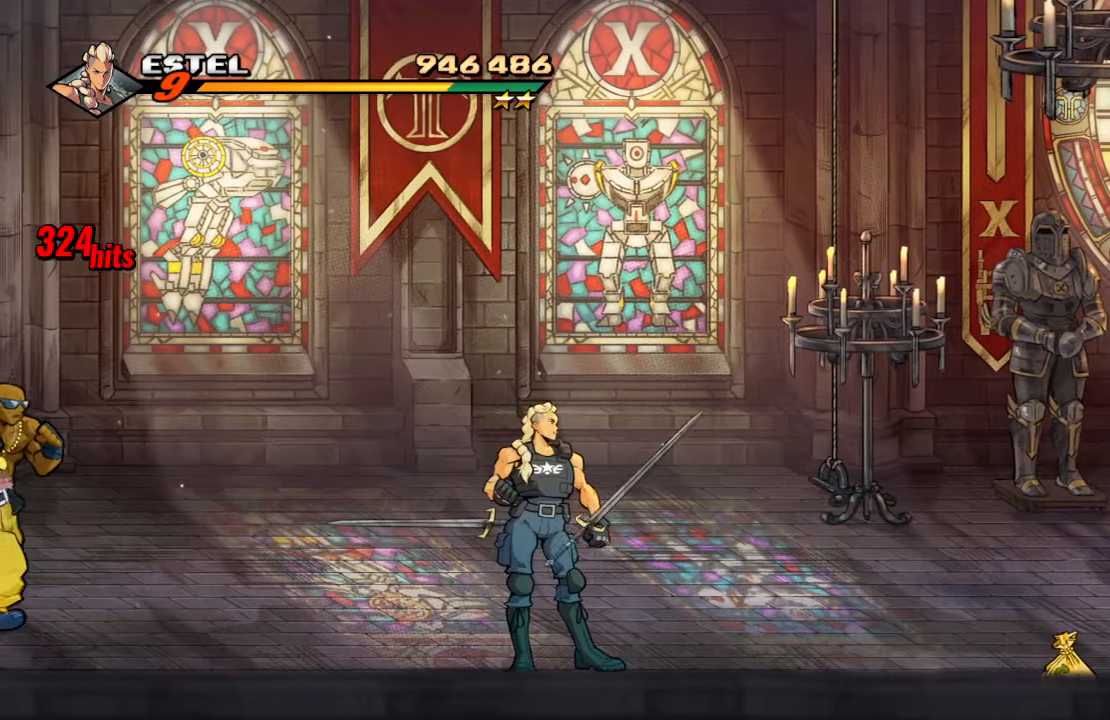
{"buttons": [], "left_stick": "center", "right_stick": "center", "events": [[100, "DPAD_UP", "down"], [150, "DPAD_RIGHT", "down"], [366, "CIRCLE", "down"], [366, "DPAD_DOWN", "down"], [366, "DPAD_RIGHT", "up"], [366, "DPAD_UP", "up"], [416, "DPAD_DOWN", "up"], [500, "CIRCLE", "up"]]}
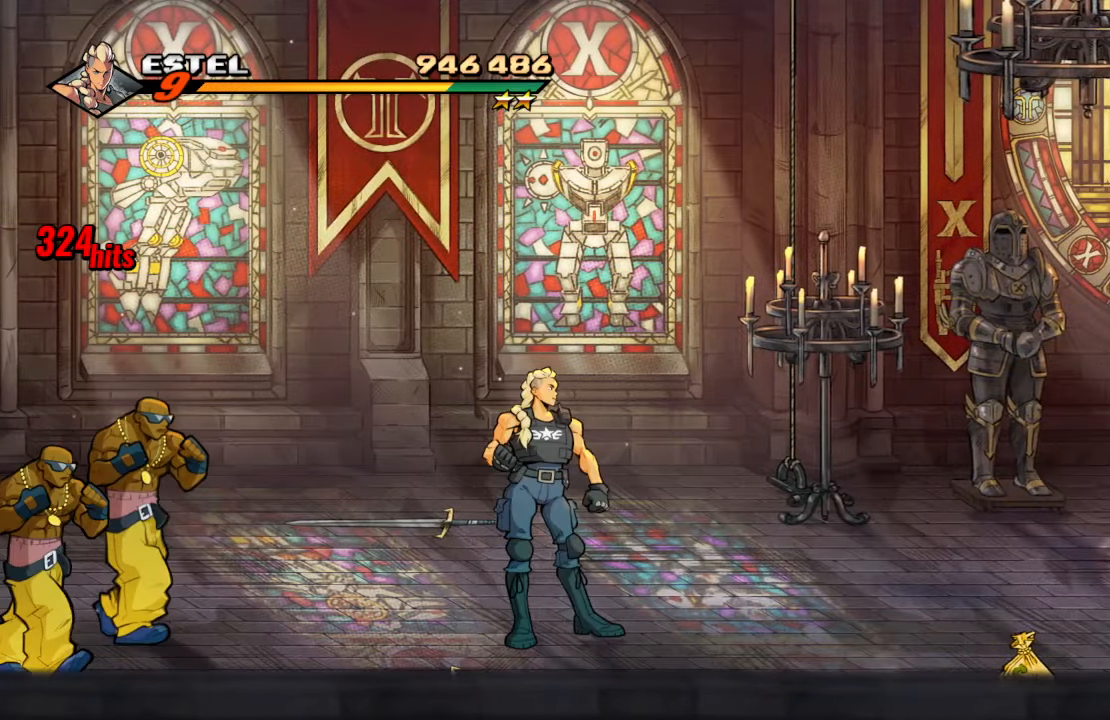
{"buttons": [], "left_stick": "center", "right_stick": "center", "events": [[50, "DPAD_UP", "down"], [116, "DPAD_LEFT", "down"], [283, "SQUARE", "down"], [316, "DPAD_UP", "up"], [333, "DPAD_LEFT", "up"], [400, "SQUARE", "up"], [450, "SQUARE", "down"], [500, "SQUARE", "up"]]}
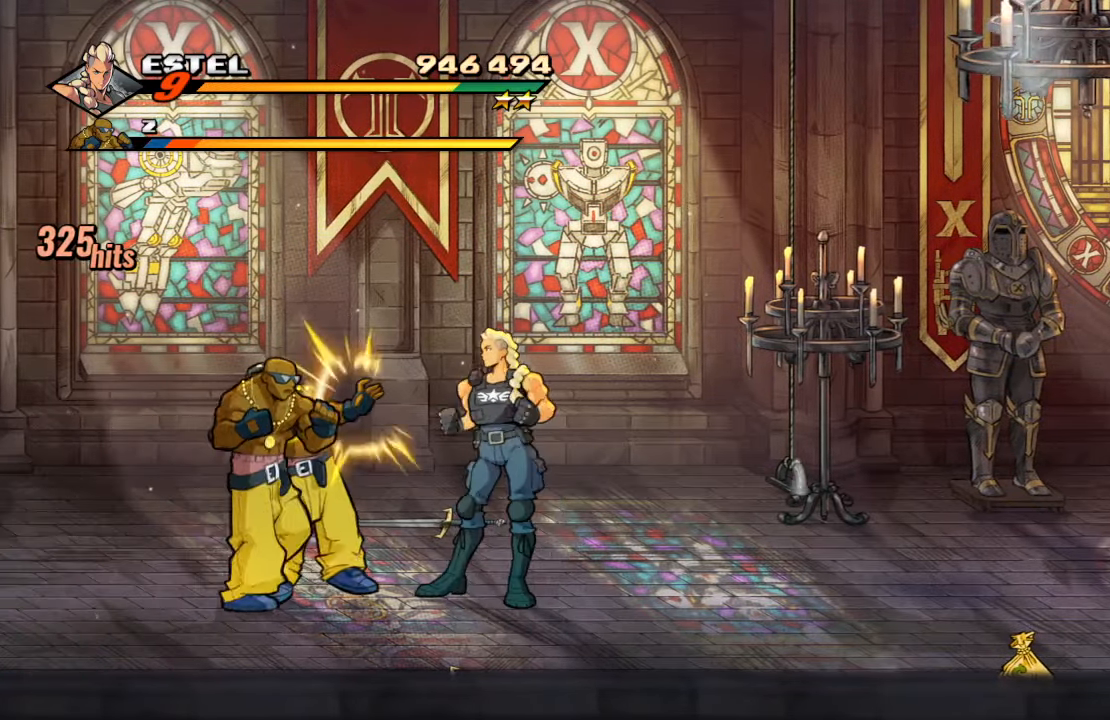
{"buttons": ["SQUARE"], "left_stick": "center", "right_stick": "center", "events": [[66, "TRIANGLE", "down"], [200, "TRIANGLE", "up"], [266, "SQUARE", "down"]]}
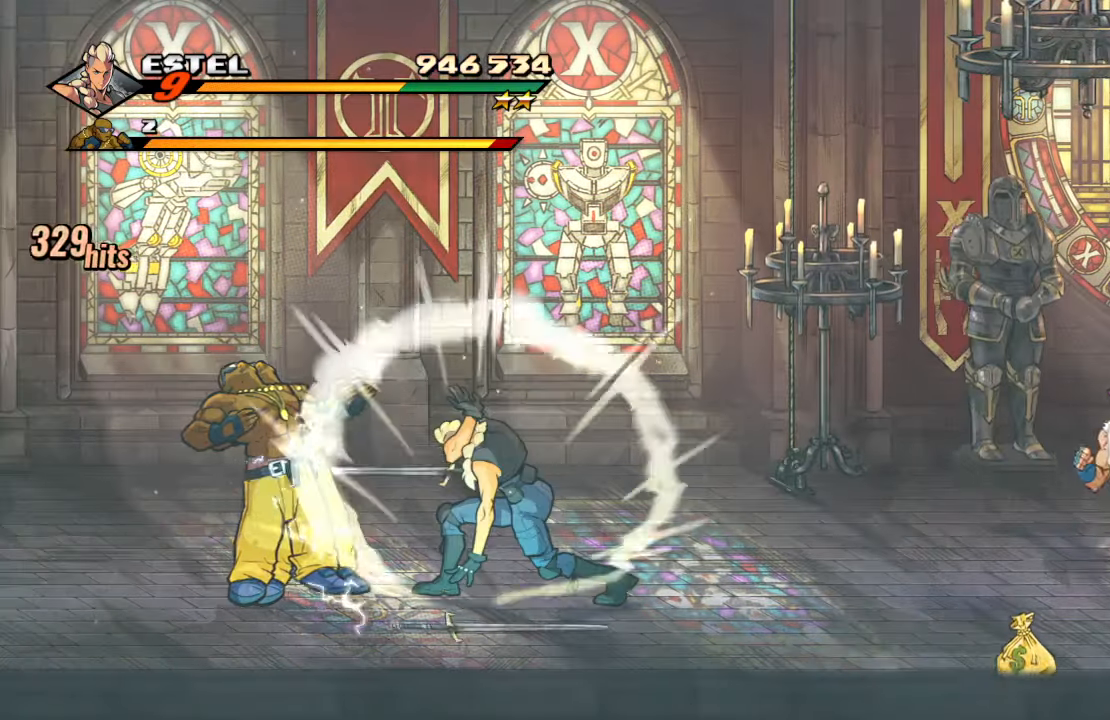
{"buttons": ["DPAD_LEFT"], "left_stick": "center", "right_stick": "center", "events": [[383, "DPAD_LEFT", "down"], [466, "SQUARE", "up"]]}
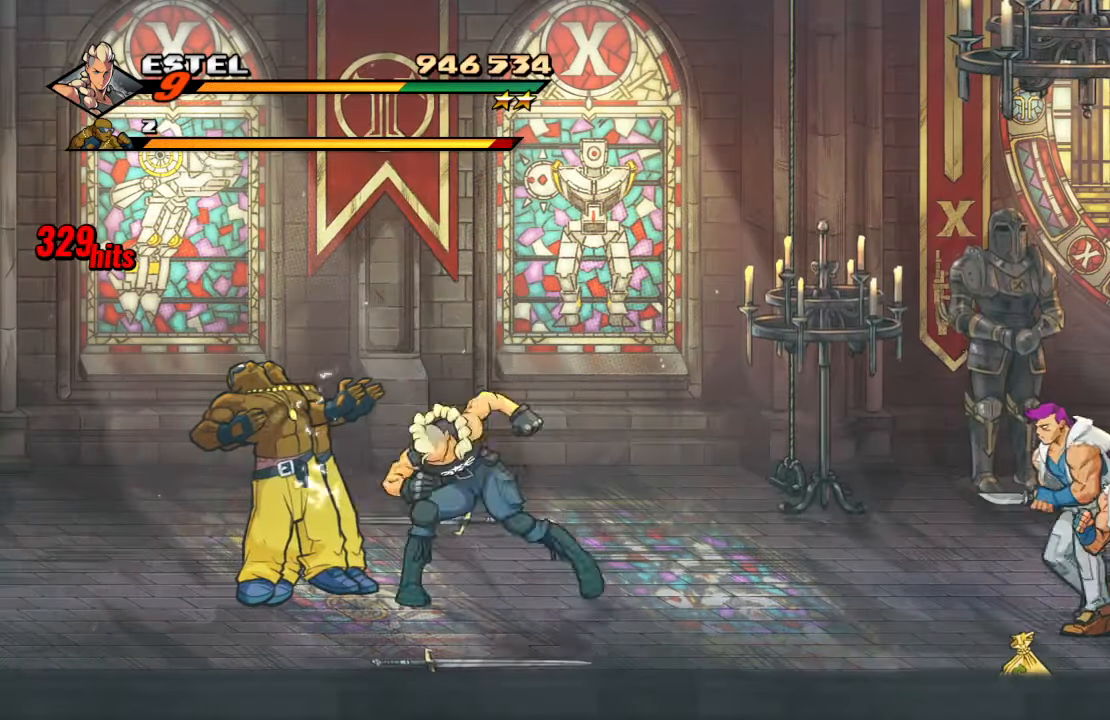
{"buttons": ["DPAD_LEFT"], "left_stick": "center", "right_stick": "center", "events": [[16, "SQUARE", "down"], [150, "SQUARE", "up"], [216, "DPAD_LEFT", "up"], [216, "SQUARE", "down"], [383, "SQUARE", "up"], [433, "DPAD_LEFT", "down"]]}
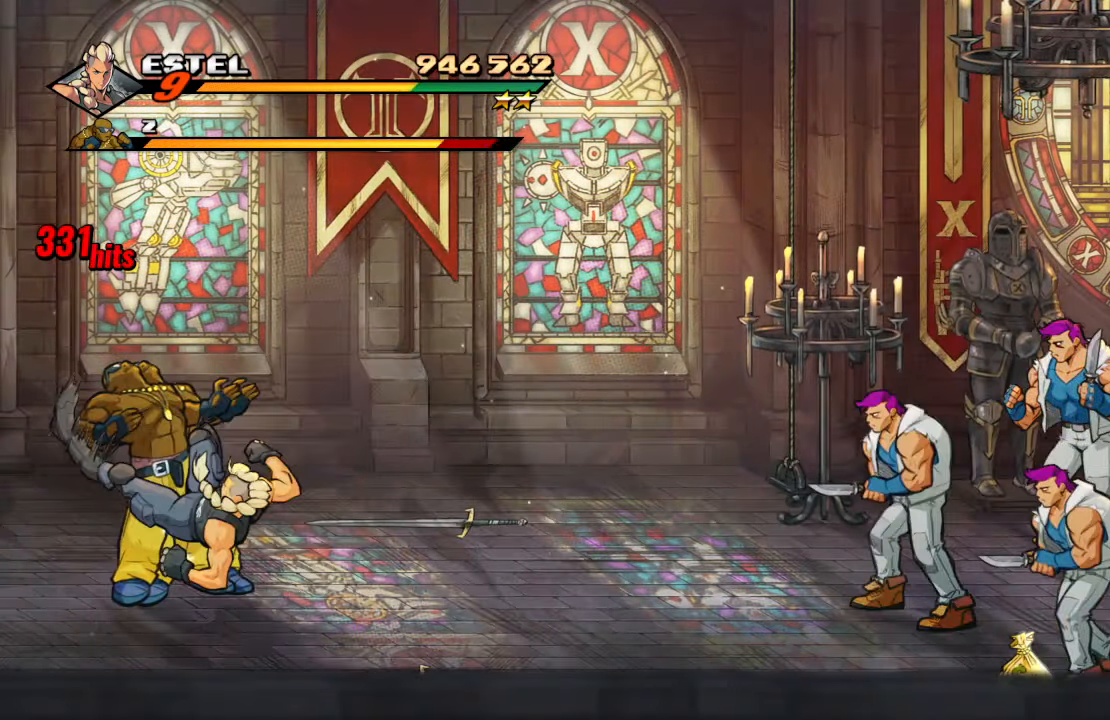
{"buttons": ["TRIANGLE"], "left_stick": "center", "right_stick": "center", "events": [[16, "DPAD_LEFT", "up"], [66, "DPAD_LEFT", "down"], [133, "SQUARE", "down"], [266, "DPAD_LEFT", "up"], [316, "SQUARE", "up"], [416, "TRIANGLE", "down"]]}
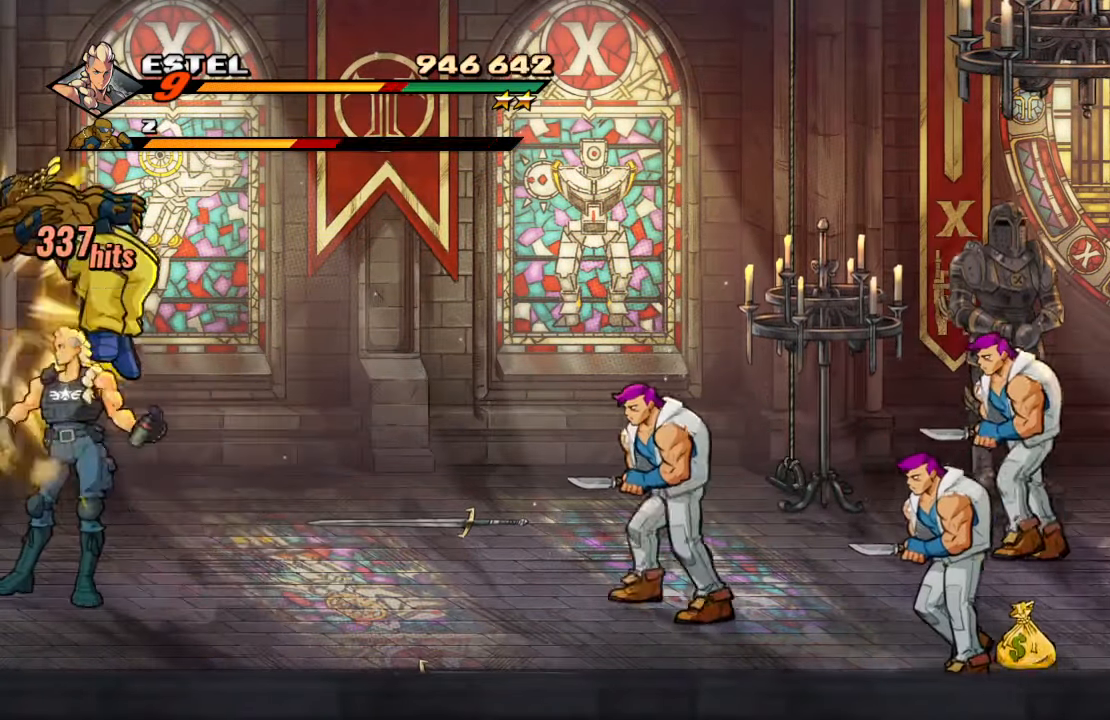
{"buttons": [], "left_stick": "center", "right_stick": "center", "events": [[66, "TRIANGLE", "up"]]}
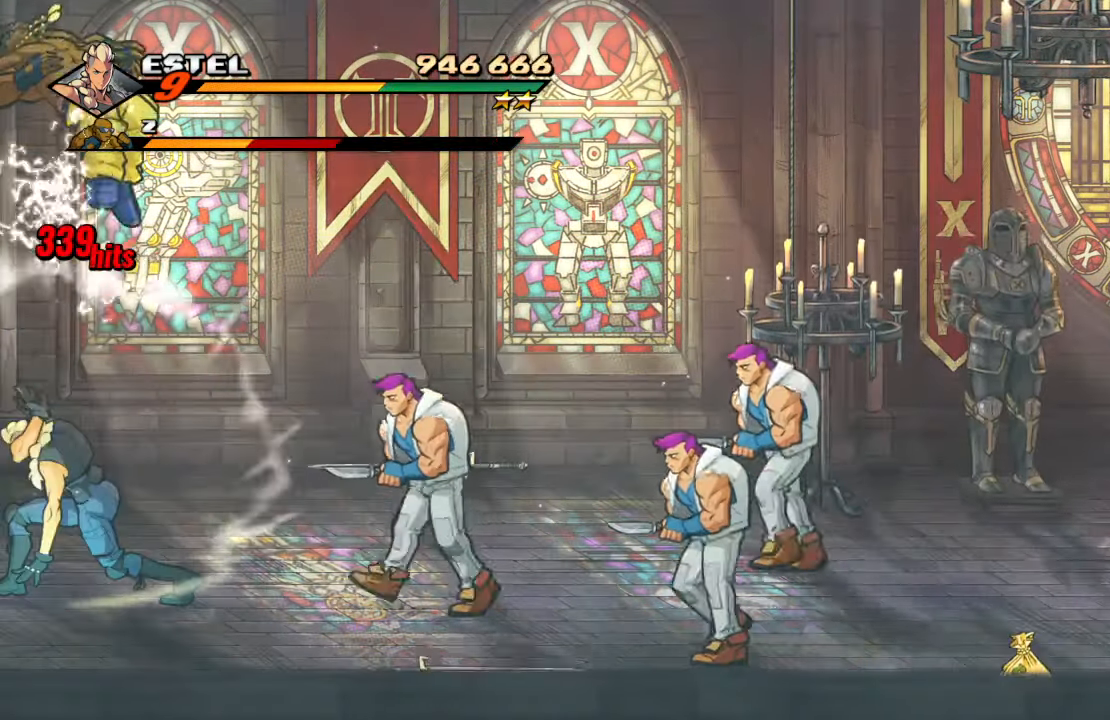
{"buttons": ["SQUARE", "DPAD_DOWN", "DPAD_LEFT"], "left_stick": "center", "right_stick": "center", "events": [[66, "DPAD_LEFT", "down"], [166, "CROSS", "down"], [166, "DPAD_DOWN", "down"], [383, "SQUARE", "down"], [483, "CROSS", "up"]]}
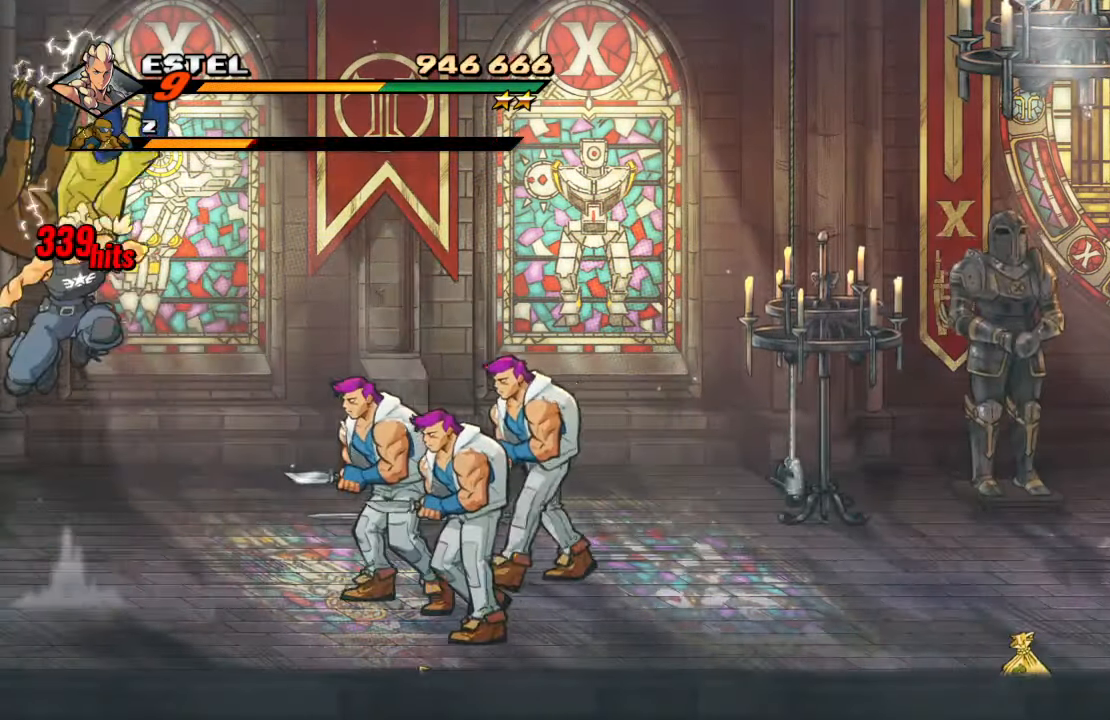
{"buttons": [], "left_stick": "center", "right_stick": "center", "events": [[66, "SQUARE", "up"], [133, "TRIANGLE", "down"], [183, "DPAD_LEFT", "up"], [267, "DPAD_DOWN", "up"], [300, "TRIANGLE", "up"]]}
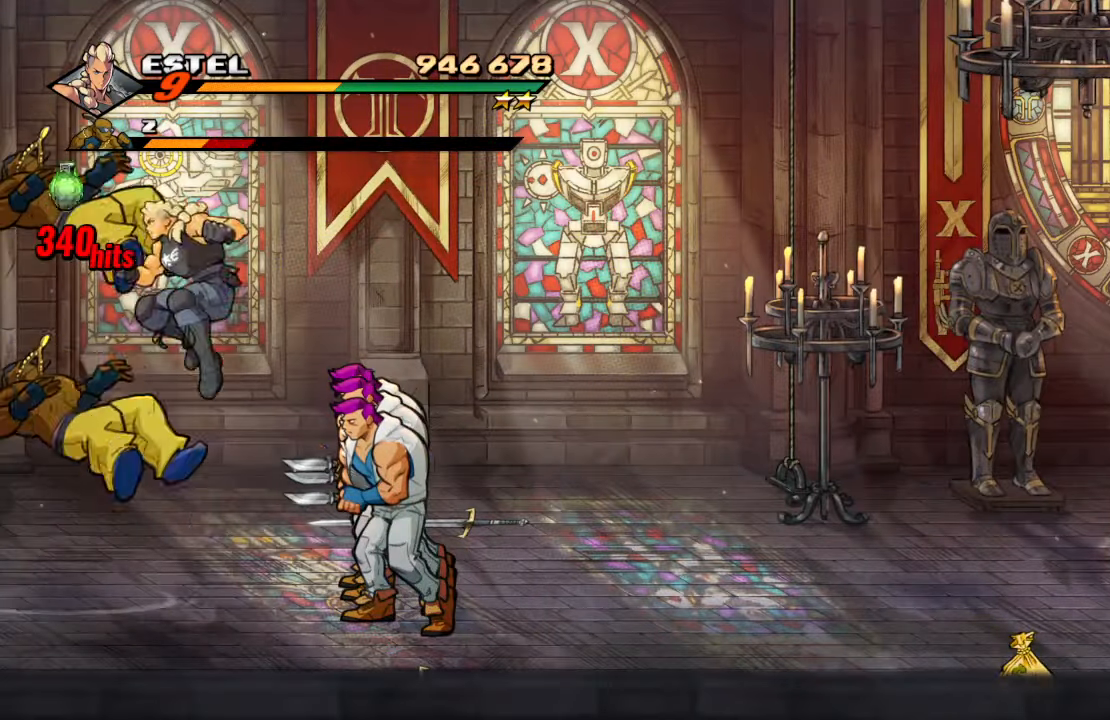
{"buttons": ["DPAD_DOWN", "DPAD_LEFT"], "left_stick": "center", "right_stick": "center", "events": [[33, "DPAD_RIGHT", "down"], [167, "CROSS", "down"], [367, "CROSS", "up"], [367, "DPAD_DOWN", "down"], [383, "DPAD_RIGHT", "up"], [400, "DPAD_LEFT", "down"]]}
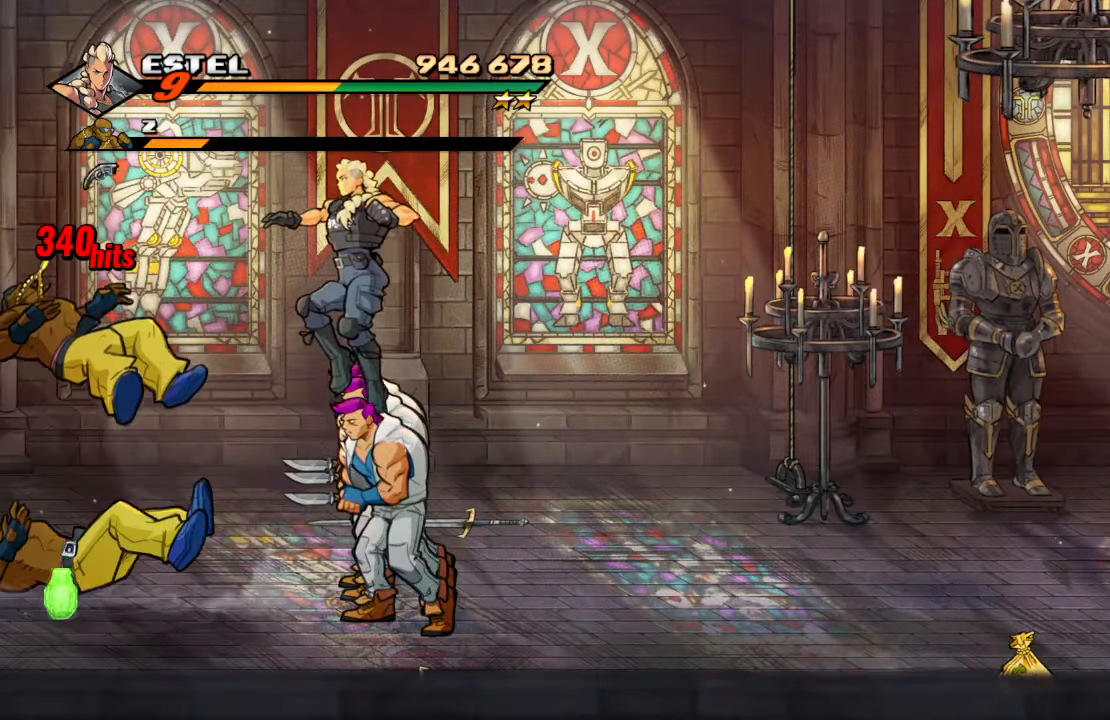
{"buttons": ["SQUARE"], "left_stick": "center", "right_stick": "center", "events": [[167, "DPAD_LEFT", "up"], [200, "SQUARE", "down"], [300, "DPAD_DOWN", "up"], [350, "SQUARE", "up"], [467, "SQUARE", "down"]]}
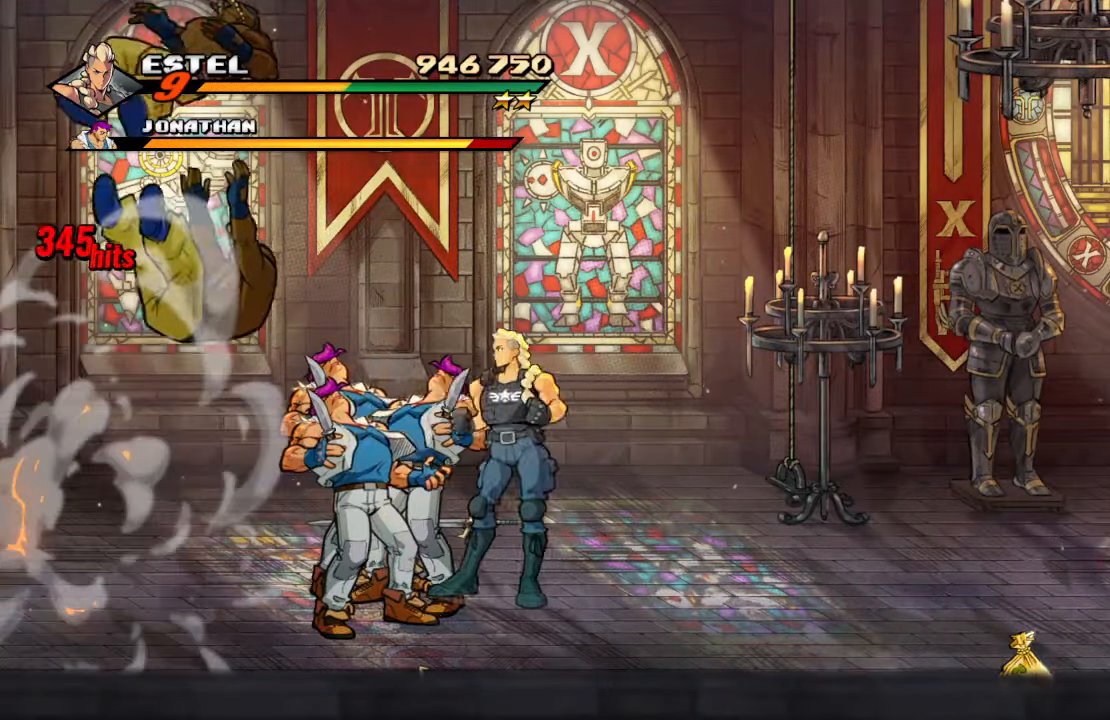
{"buttons": ["SQUARE"], "left_stick": "center", "right_stick": "center", "events": [[67, "SQUARE", "up"], [133, "SQUARE", "down"], [217, "SQUARE", "up"], [300, "SQUARE", "down"], [433, "SQUARE", "up"], [467, "SQUARE", "down"]]}
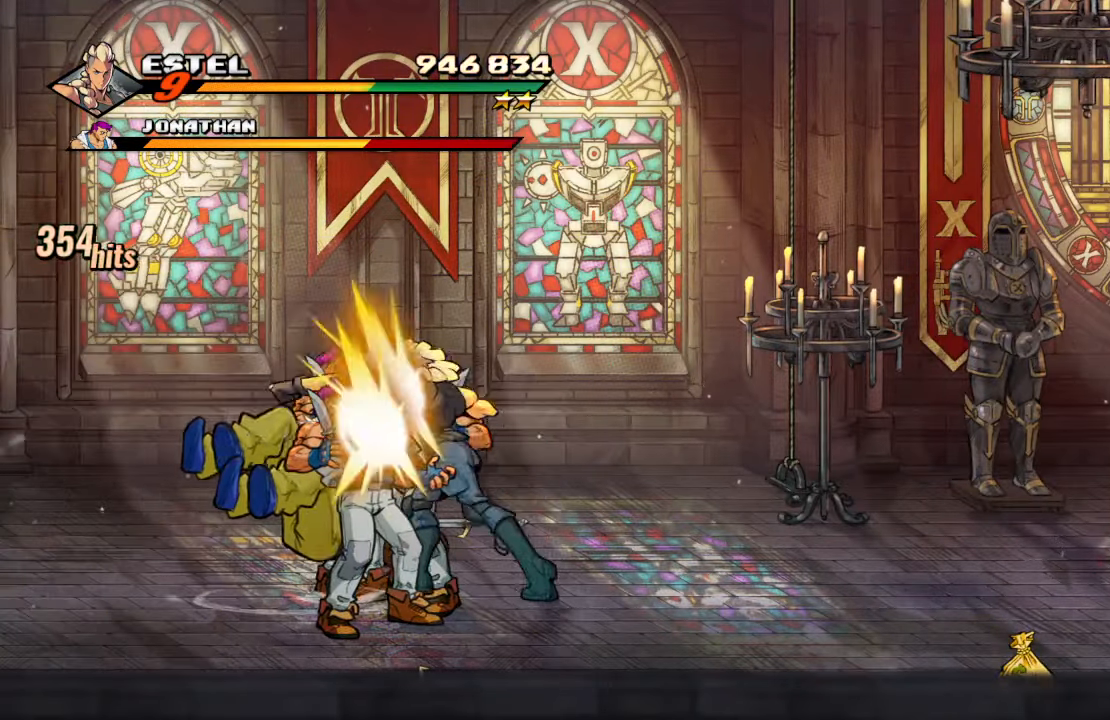
{"buttons": ["SQUARE"], "left_stick": "center", "right_stick": "center", "events": [[100, "SQUARE", "up"], [150, "SQUARE", "down"], [283, "SQUARE", "up"], [317, "SQUARE", "down"], [433, "SQUARE", "up"], [483, "SQUARE", "down"]]}
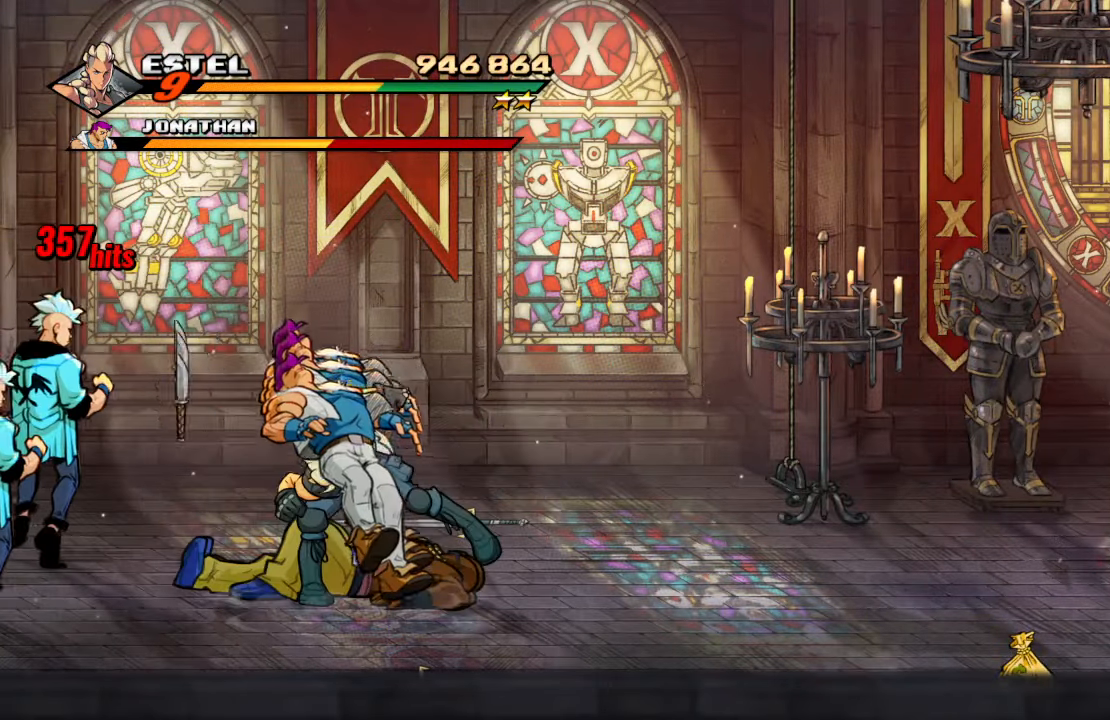
{"buttons": [], "left_stick": "center", "right_stick": "center", "events": [[233, "SQUARE", "up"]]}
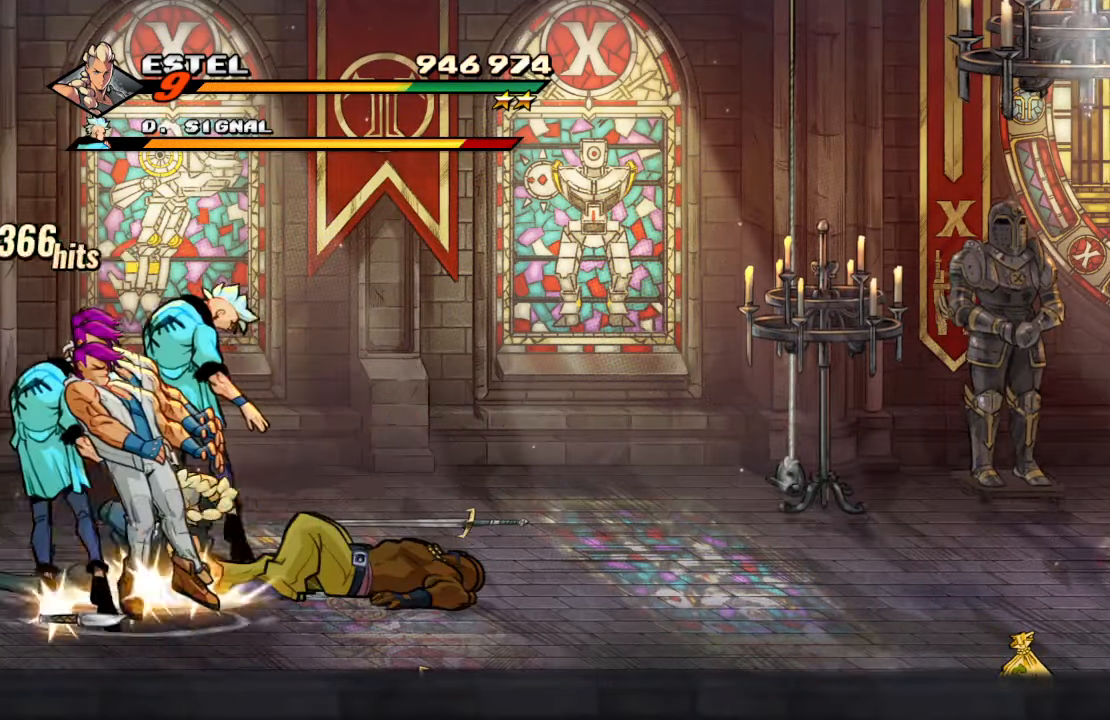
{"buttons": [], "left_stick": "center", "right_stick": "center", "events": [[117, "DPAD_DOWN", "down"], [217, "DPAD_DOWN", "up"], [233, "TRIANGLE", "down"], [400, "TRIANGLE", "up"]]}
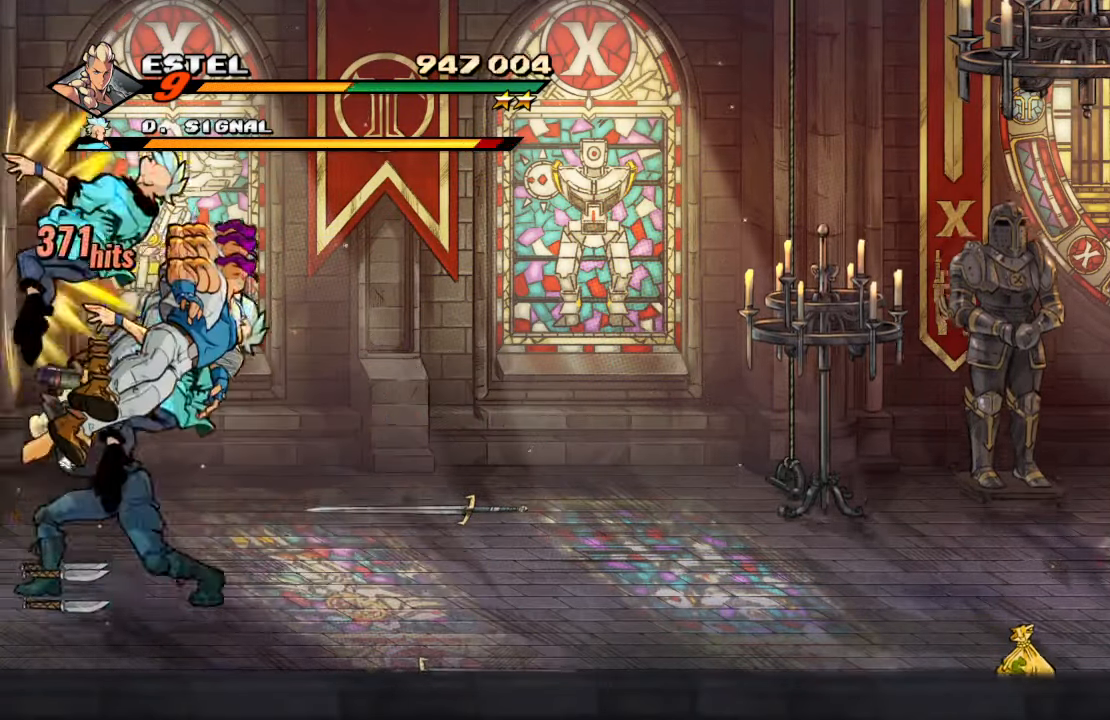
{"buttons": ["CROSS", "DPAD_RIGHT"], "left_stick": "center", "right_stick": "center", "events": [[383, "DPAD_RIGHT", "down"], [433, "CROSS", "down"]]}
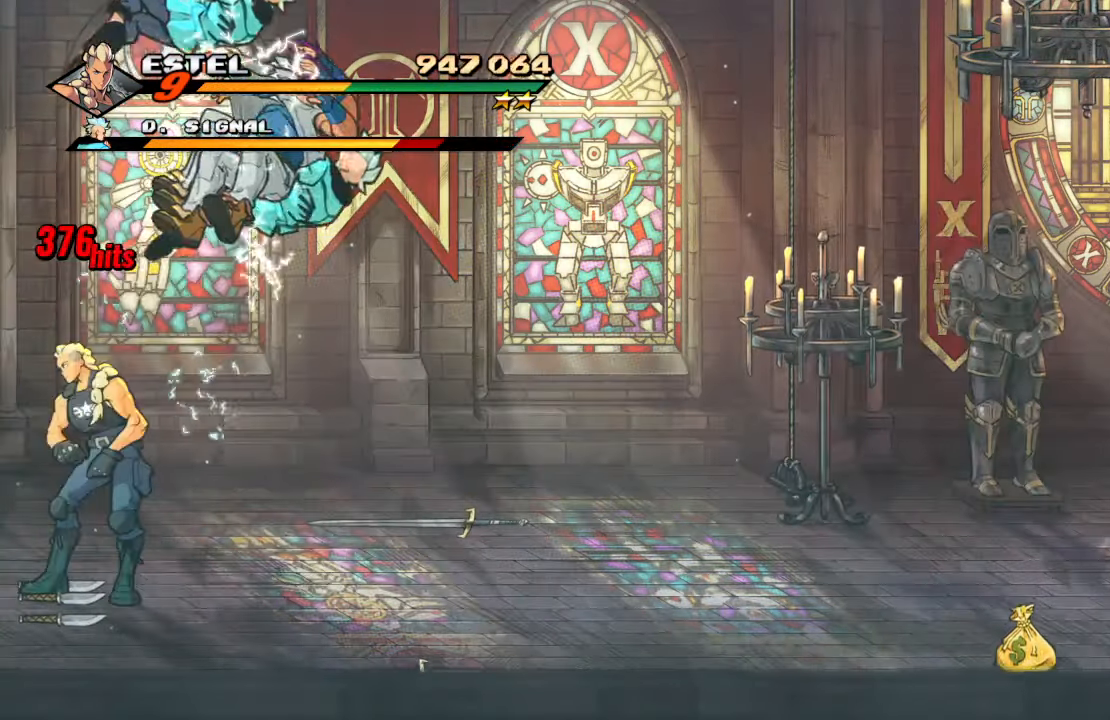
{"buttons": [], "left_stick": "center", "right_stick": "center", "events": [[33, "CROSS", "up"], [83, "TRIANGLE", "down"], [233, "TRIANGLE", "up"], [250, "DPAD_RIGHT", "up"]]}
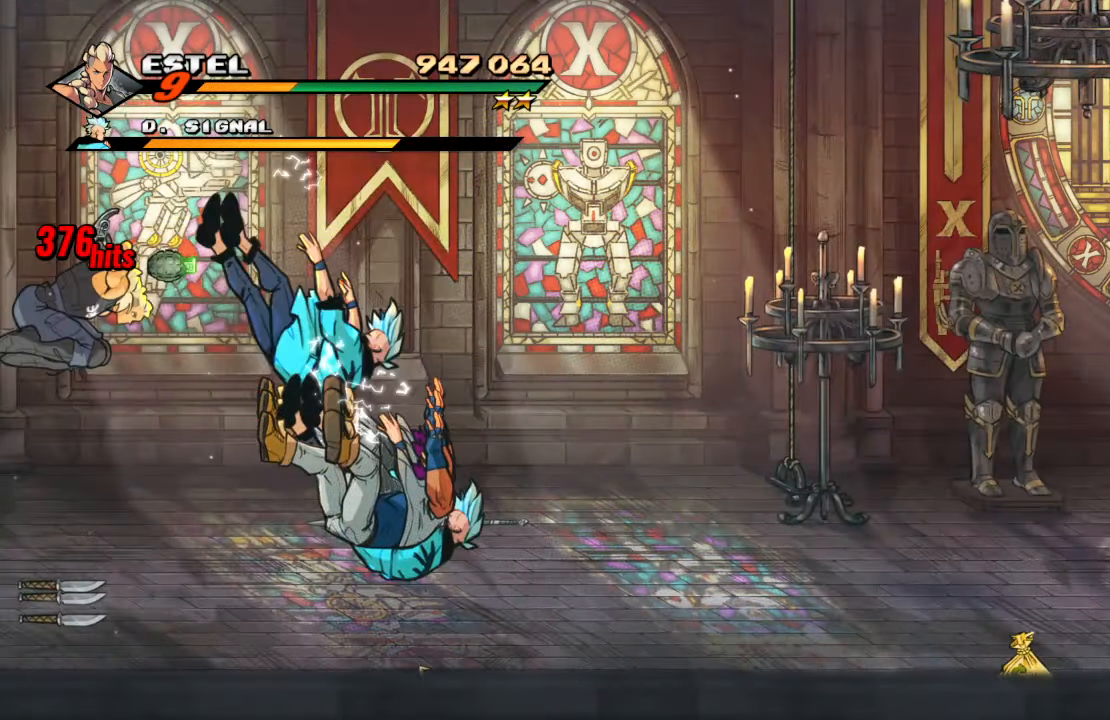
{"buttons": ["CROSS"], "left_stick": "center", "right_stick": "center", "events": [[250, "CIRCLE", "down"], [383, "CIRCLE", "up"], [450, "CROSS", "down"]]}
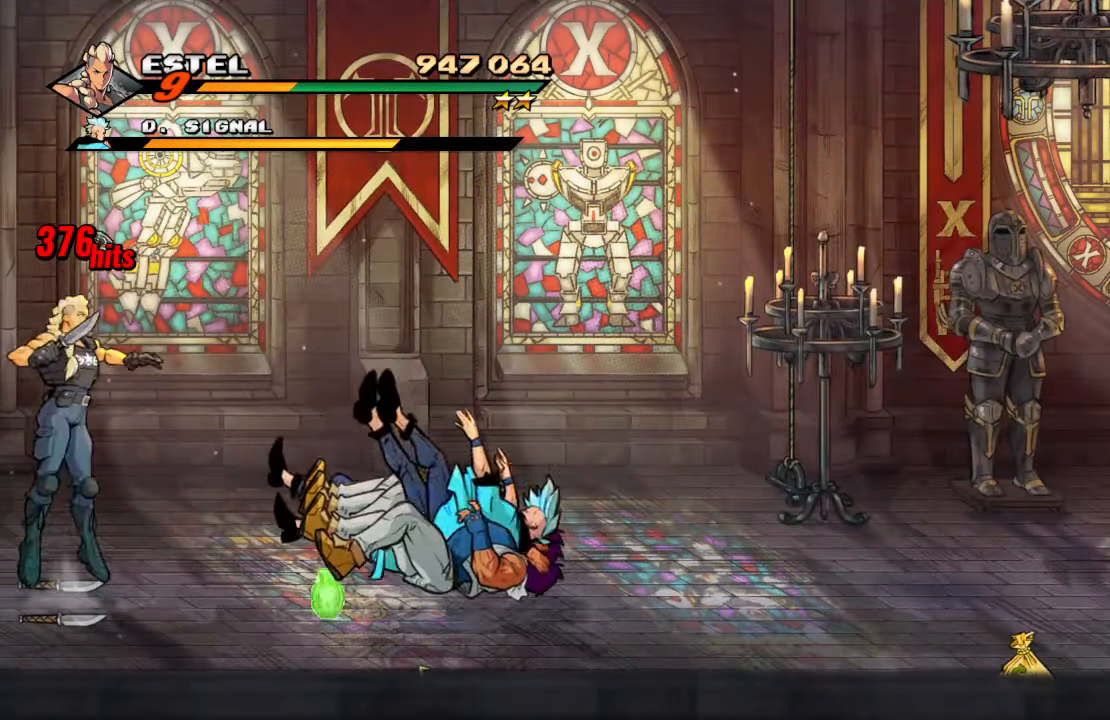
{"buttons": [], "left_stick": "center", "right_stick": "center", "events": [[50, "CIRCLE", "down"], [67, "CROSS", "up"], [167, "CIRCLE", "up"]]}